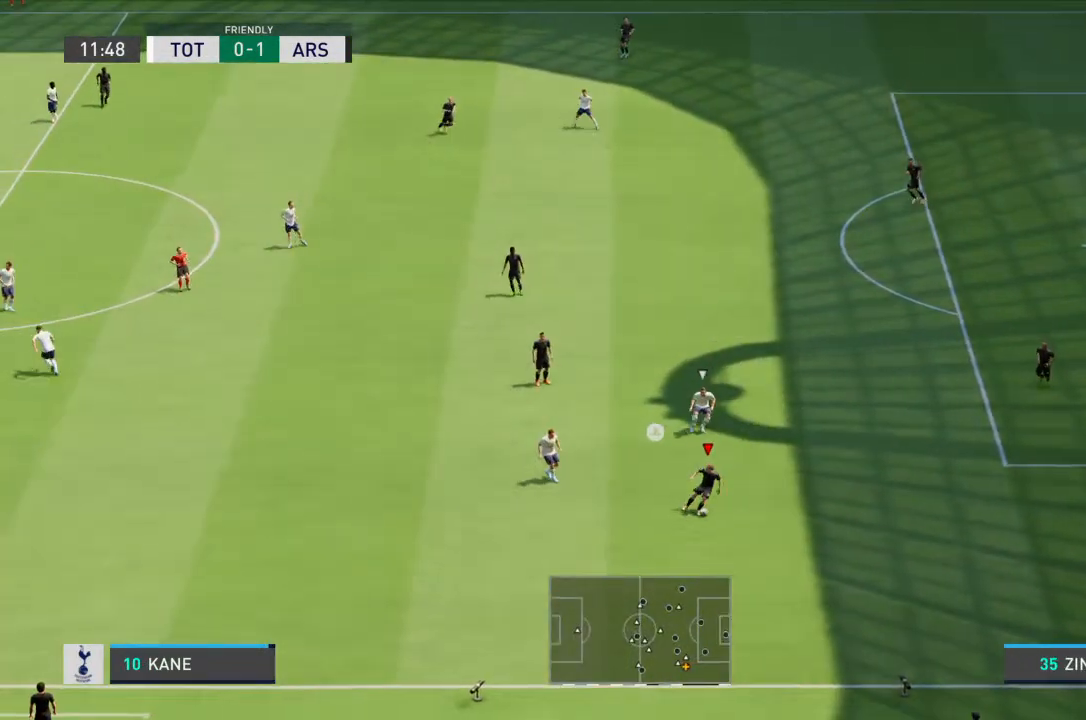
Gameplay with a controller (PlayStation layout); each line is a JSON object with the inputs held at the frame after it (dt_ms = milliseconds from this image to that frame). "events" lists button and stick changes between this image and that frame as [ms after this image, input, new state], when the widget could be followed in between. Not read: L3 R3.
{"dt_ms": 500, "buttons": [], "left_stick": "down-left", "right_stick": "center", "events": [[467, "left_stick", "down-left"]]}
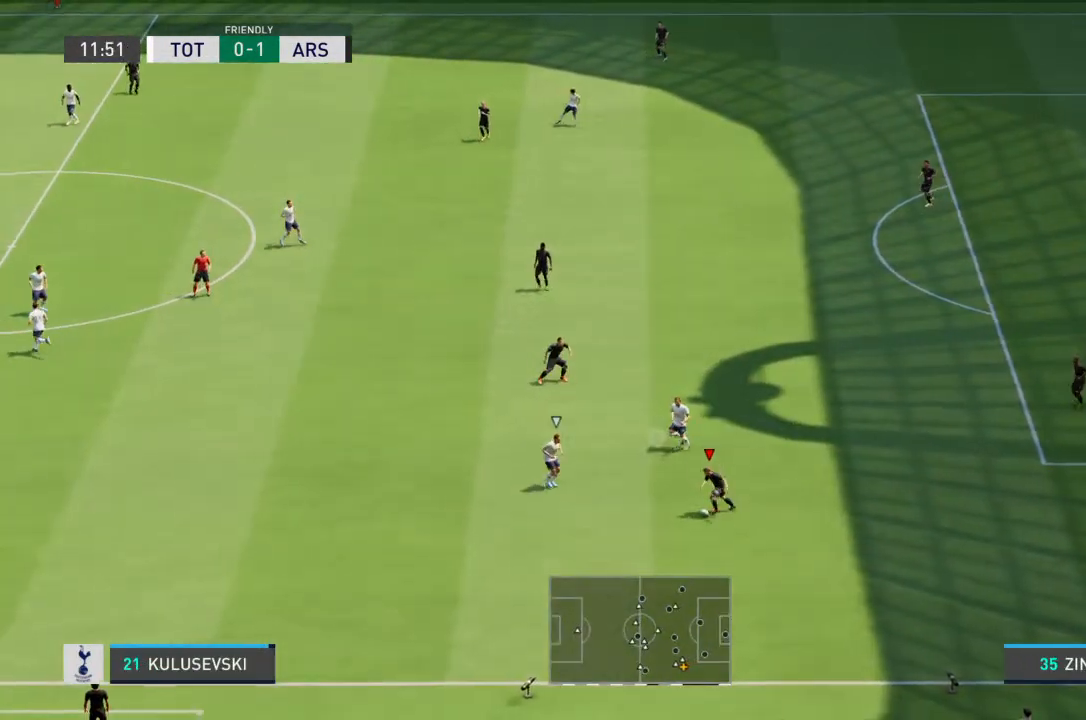
{"dt_ms": 500, "buttons": [], "left_stick": "down-left", "right_stick": "center", "events": []}
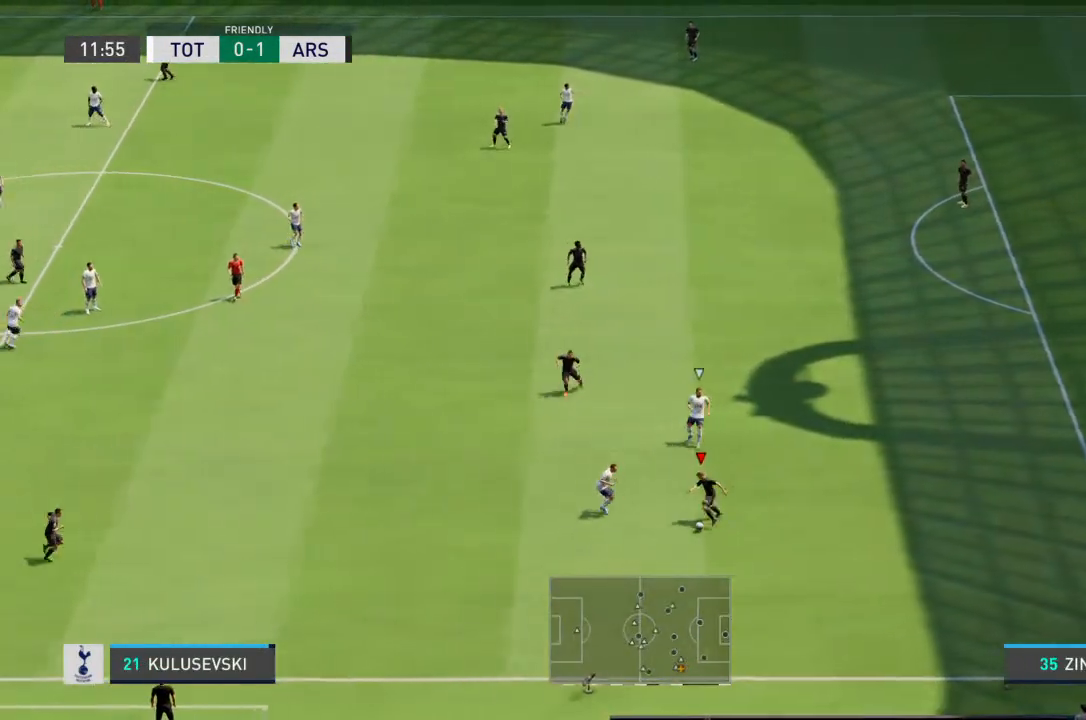
{"dt_ms": 500, "buttons": [], "left_stick": "down-right", "right_stick": "center", "events": [[67, "left_stick", "down"], [100, "right_stick", "down-left"], [300, "right_stick", "center"], [467, "left_stick", "down-right"]]}
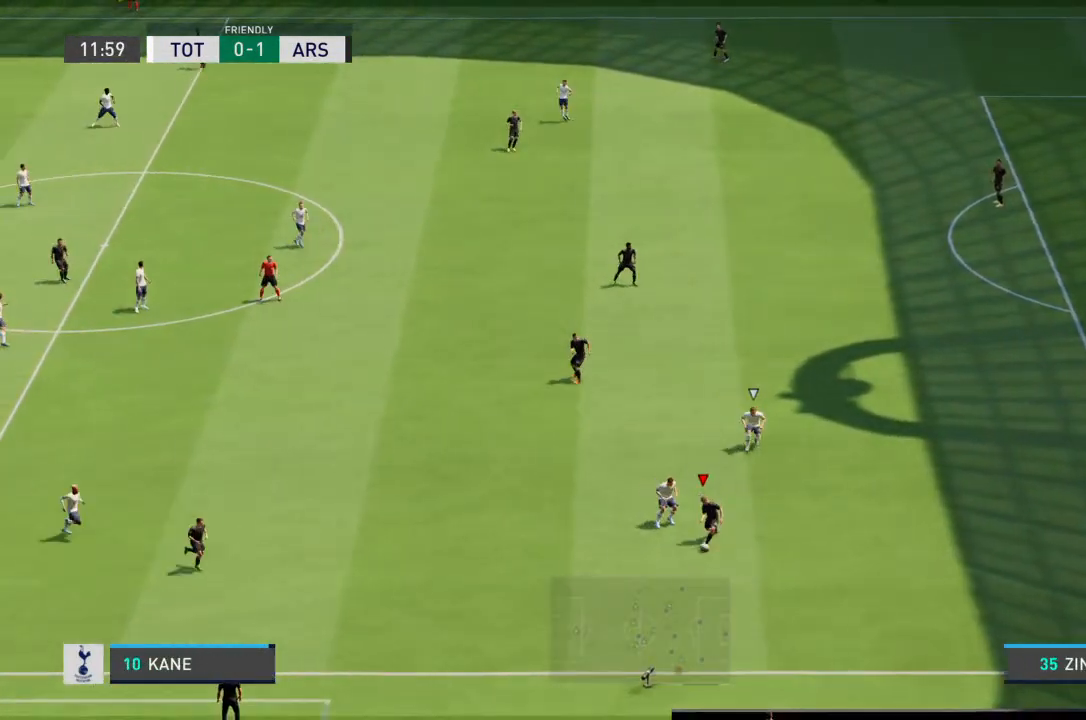
{"dt_ms": 500, "buttons": [], "left_stick": "down-left", "right_stick": "center", "events": [[300, "left_stick", "down"], [433, "left_stick", "down-left"]]}
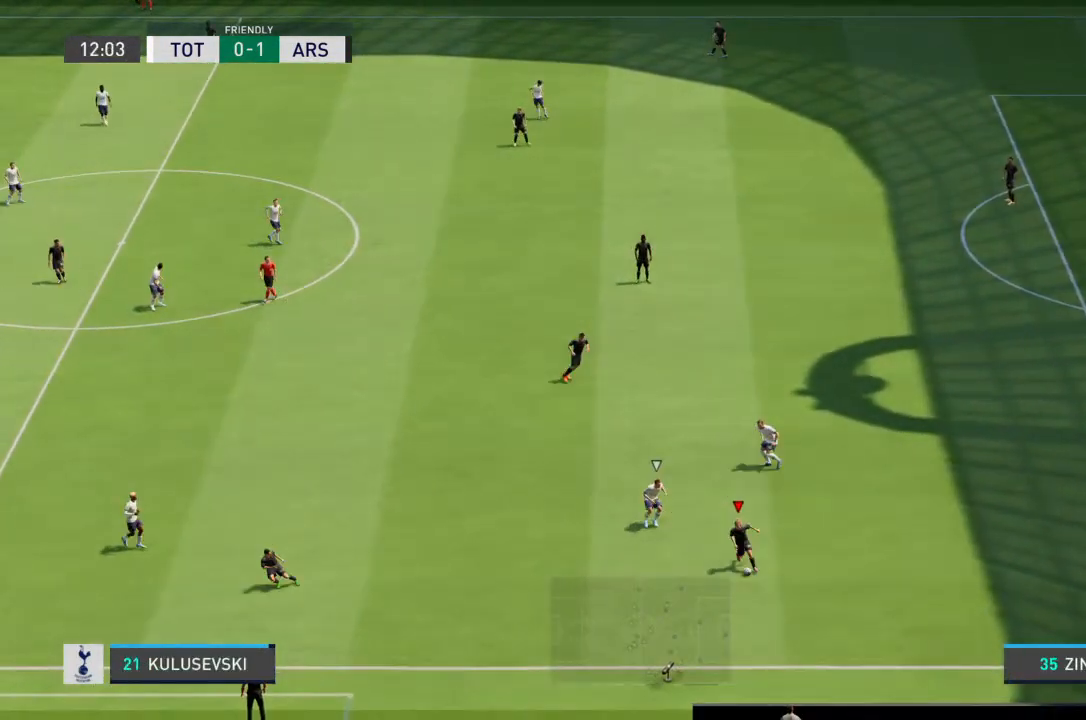
{"dt_ms": 500, "buttons": [], "left_stick": "up-right", "right_stick": "center", "events": [[233, "left_stick", "up-right"]]}
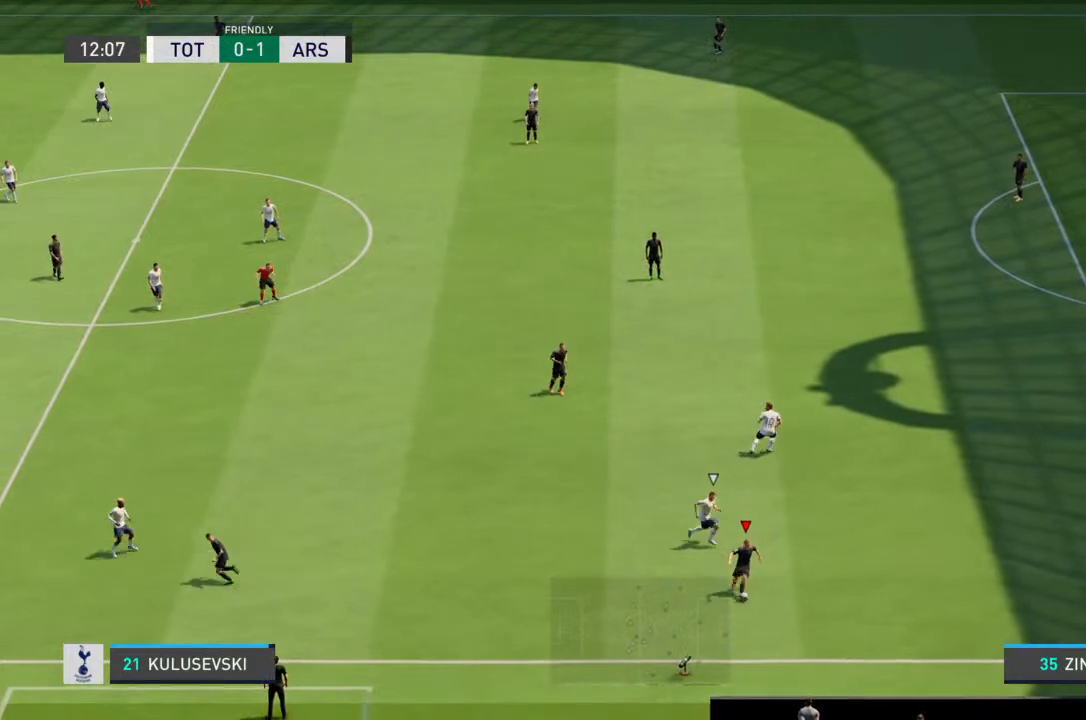
{"dt_ms": 500, "buttons": [], "left_stick": "up-right", "right_stick": "center", "events": [[300, "CROSS", "down"], [400, "CROSS", "up"]]}
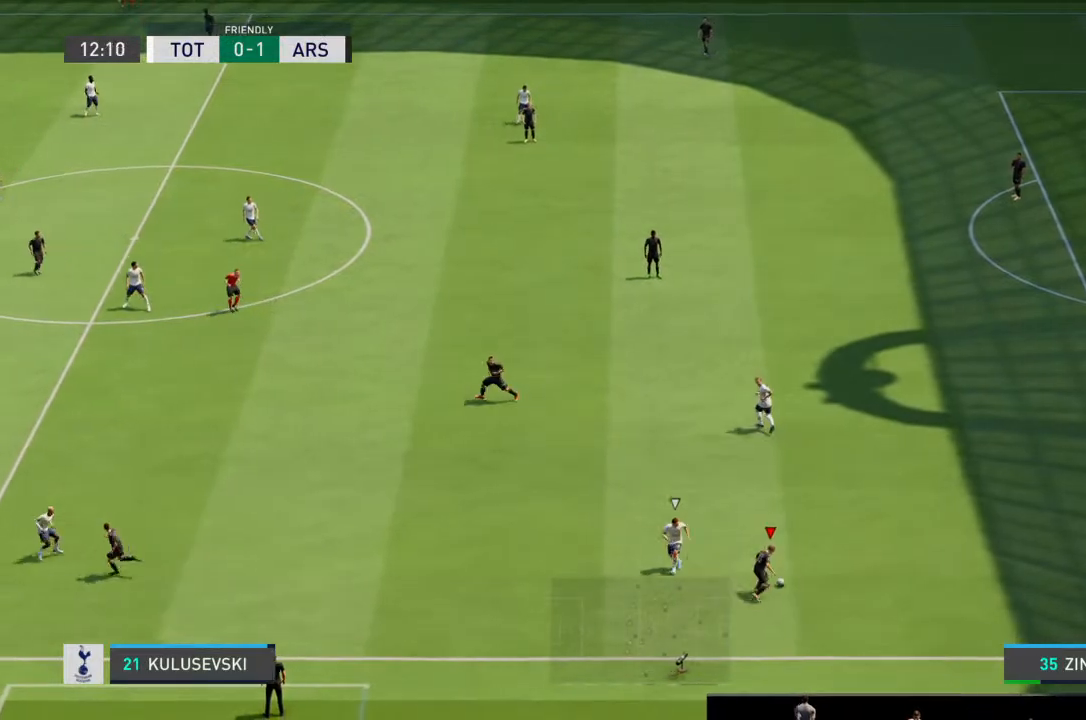
{"dt_ms": 500, "buttons": [], "left_stick": "up-left", "right_stick": "center", "events": [[200, "left_stick", "up"], [400, "left_stick", "up-left"]]}
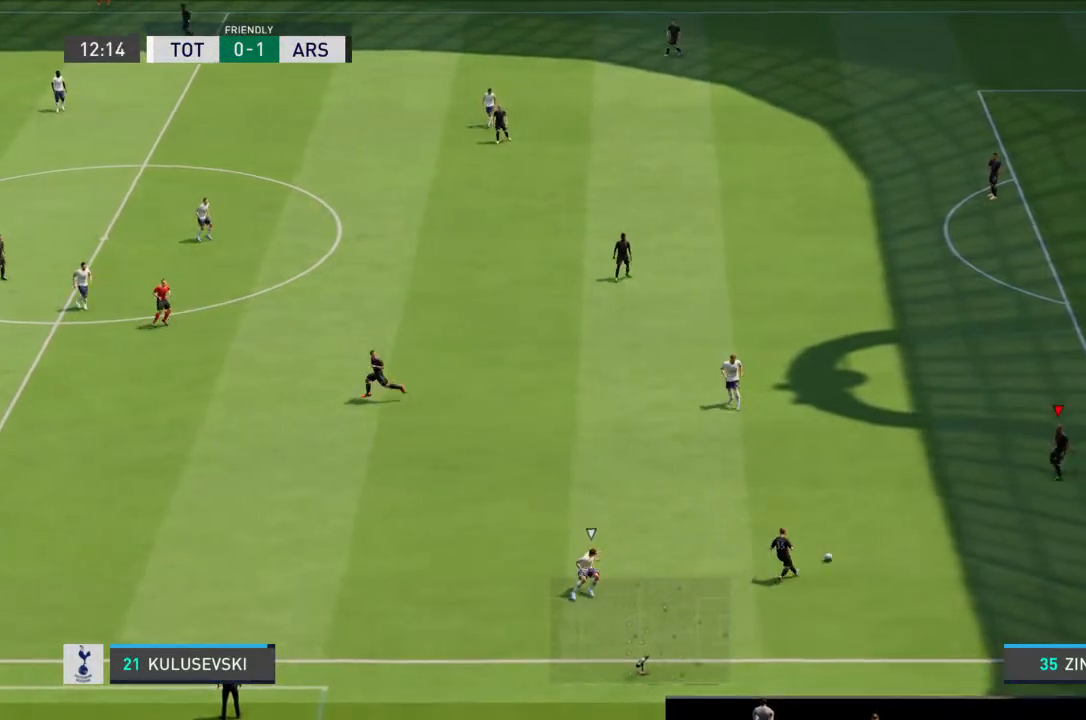
{"dt_ms": 500, "buttons": ["CROSS"], "left_stick": "left", "right_stick": "center", "events": [[333, "left_stick", "left"], [400, "CROSS", "down"]]}
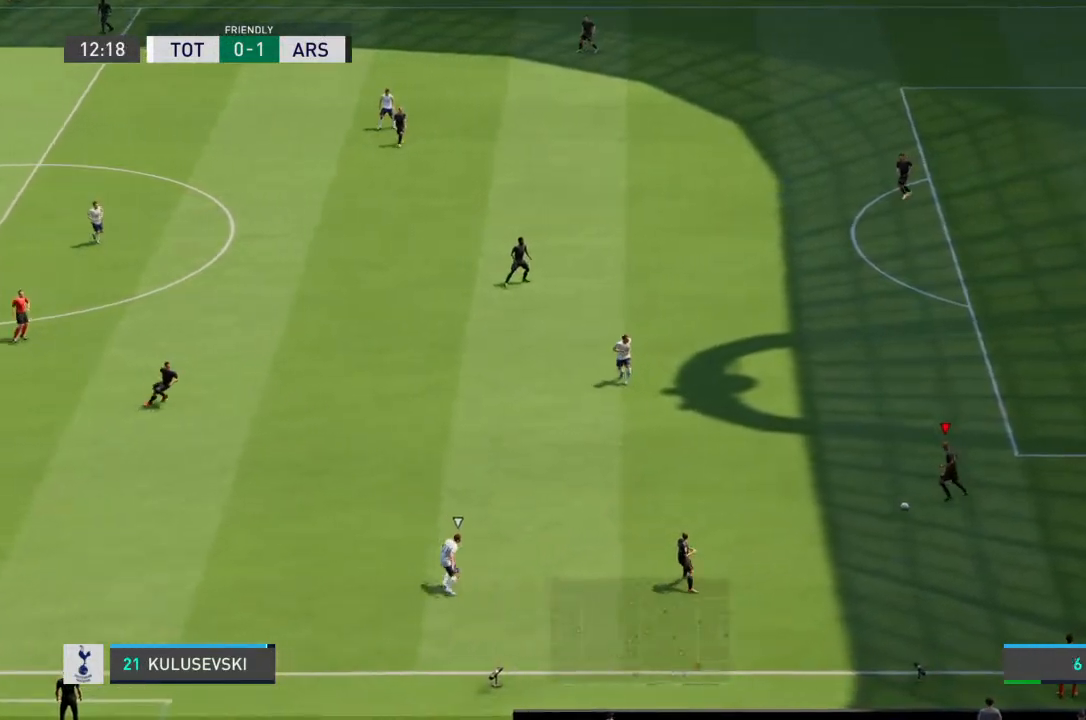
{"dt_ms": 500, "buttons": [], "left_stick": "left", "right_stick": "center", "events": [[200, "CROSS", "up"]]}
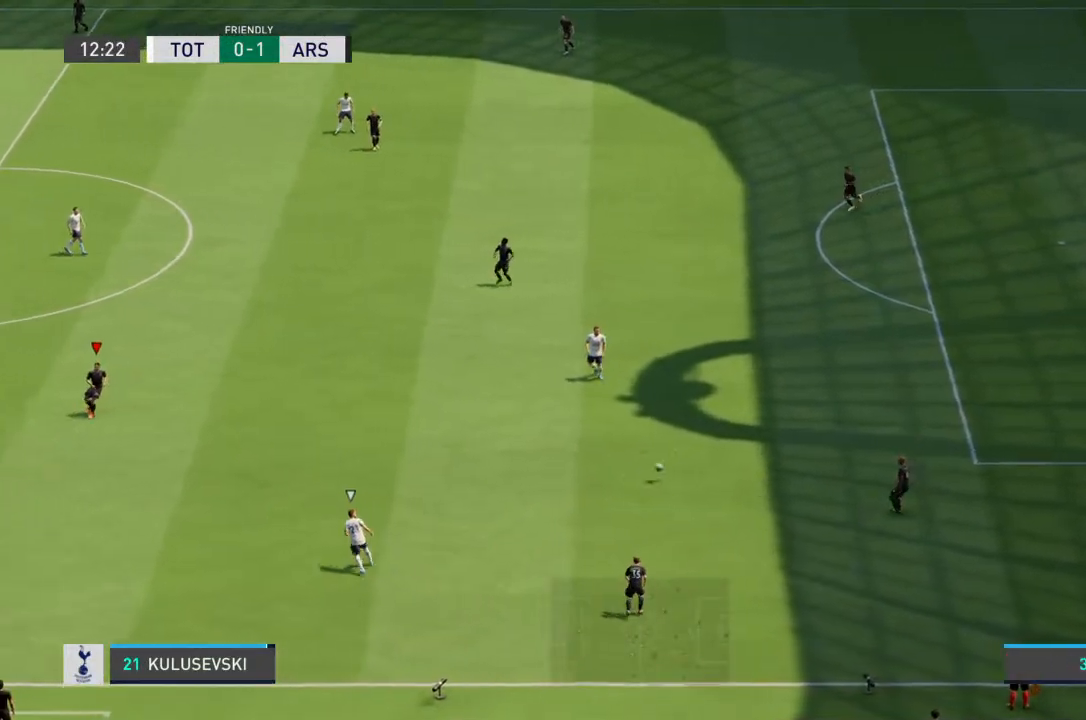
{"dt_ms": 500, "buttons": [], "left_stick": "center", "right_stick": "center", "events": [[267, "left_stick", "center"]]}
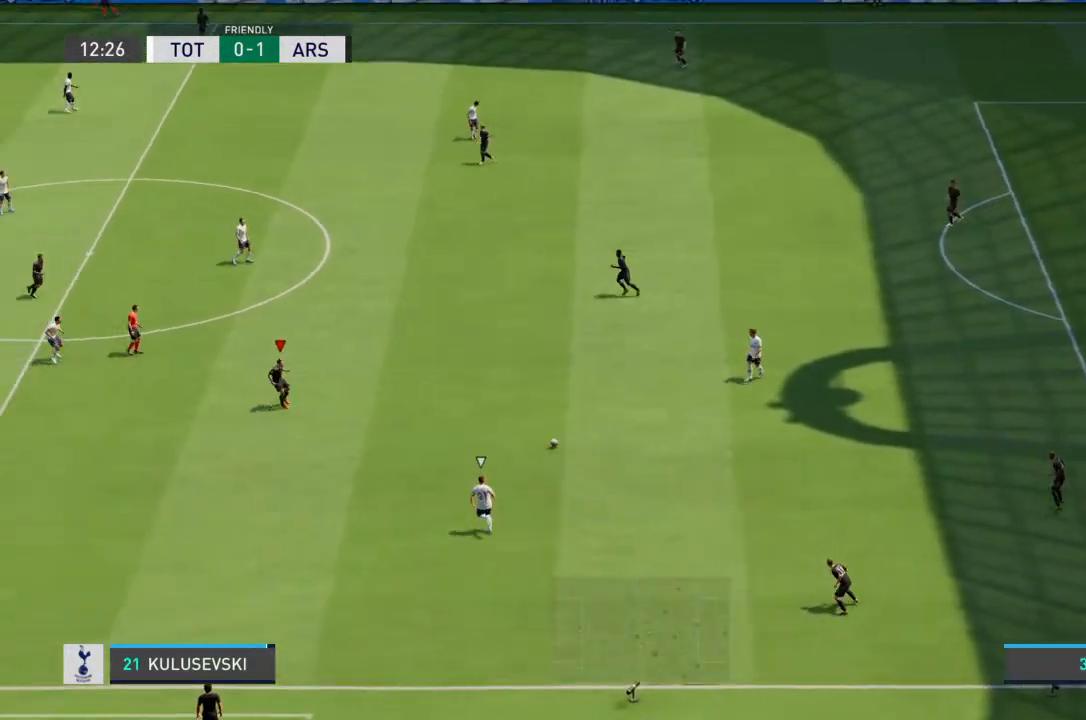
{"dt_ms": 500, "buttons": [], "left_stick": "center", "right_stick": "center", "events": []}
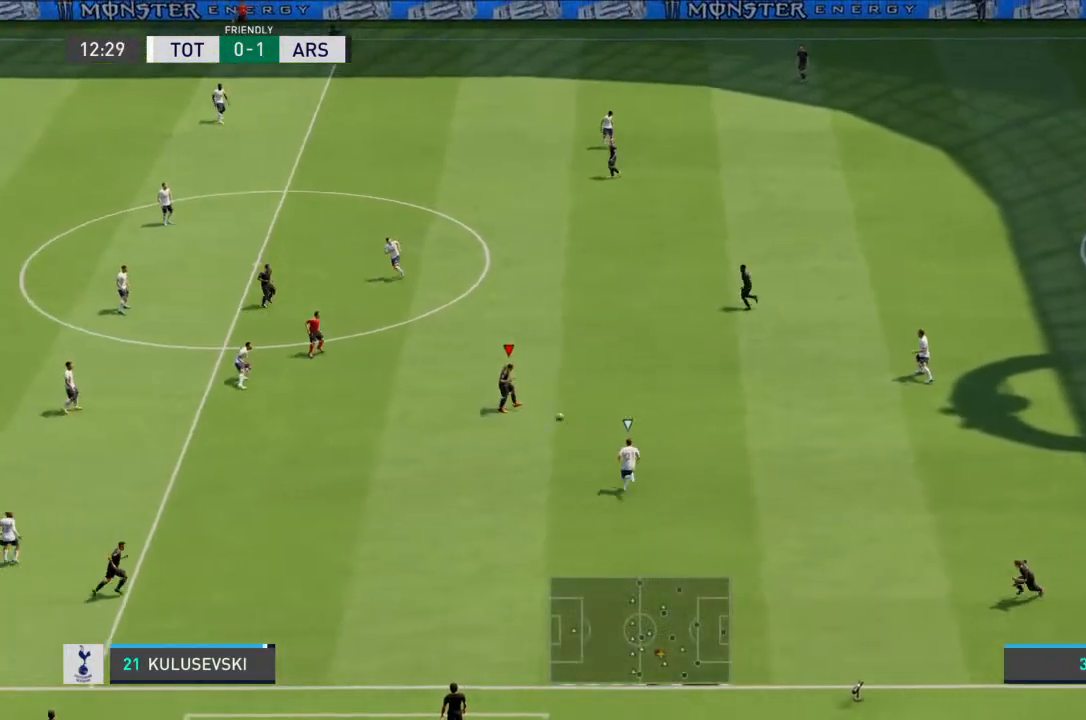
{"dt_ms": 500, "buttons": [], "left_stick": "up", "right_stick": "center", "events": [[100, "CROSS", "down"], [100, "left_stick", "up"], [200, "CROSS", "up"]]}
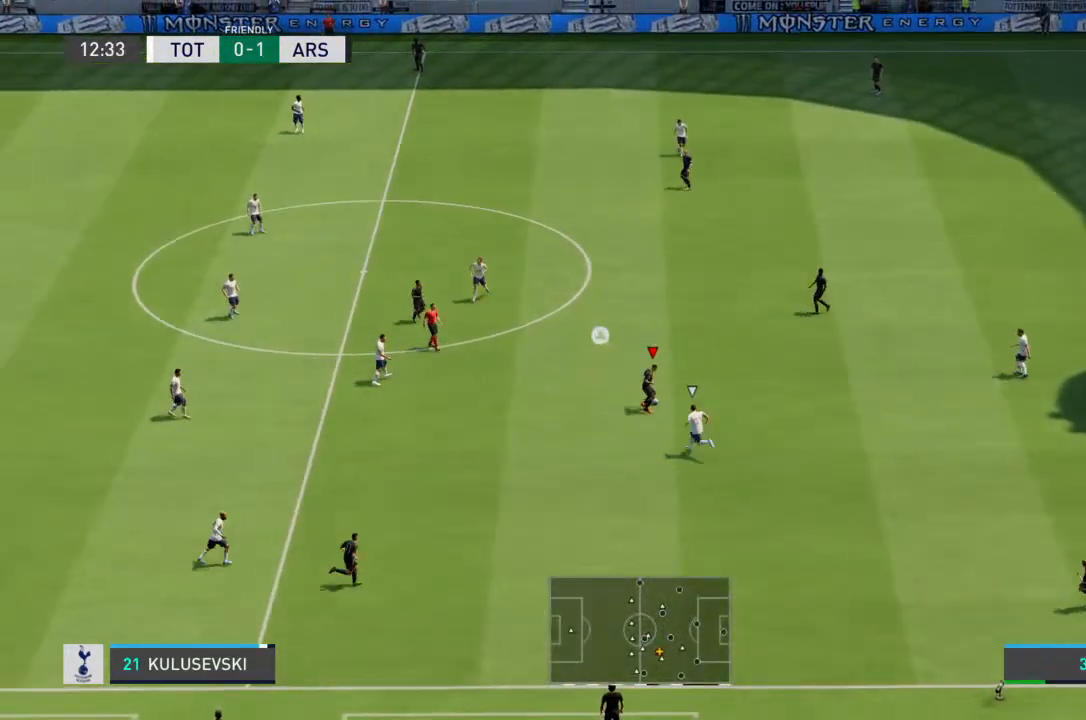
{"dt_ms": 500, "buttons": [], "left_stick": "up-left", "right_stick": "center", "events": [[333, "left_stick", "up-left"]]}
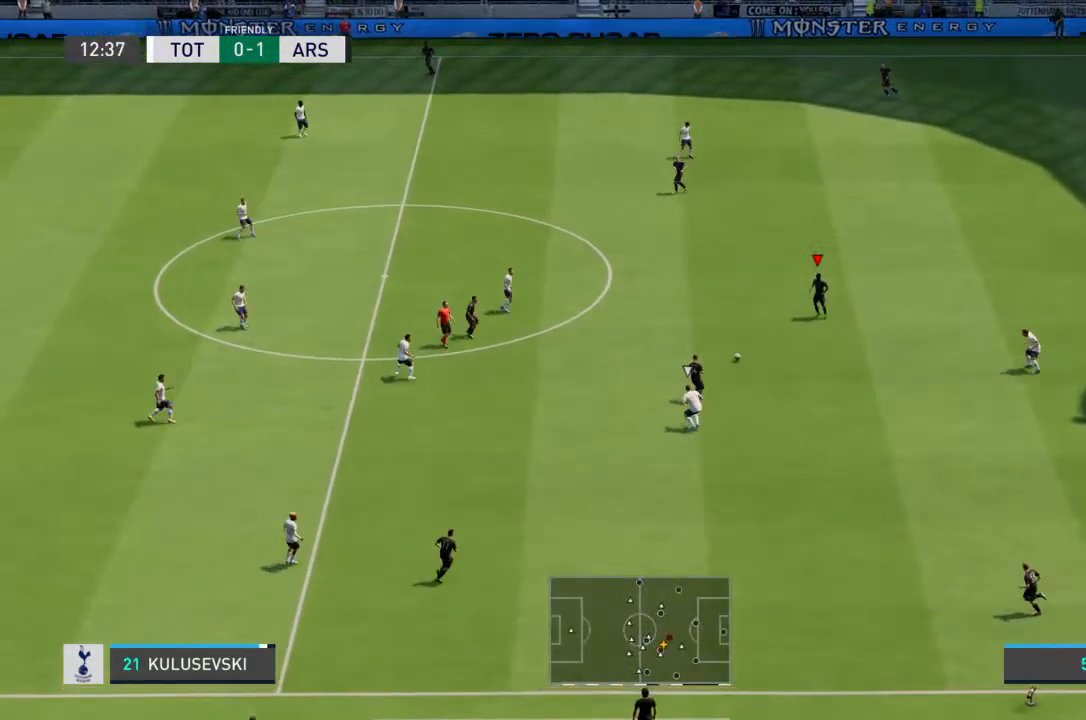
{"dt_ms": 500, "buttons": [], "left_stick": "up-left", "right_stick": "center", "events": []}
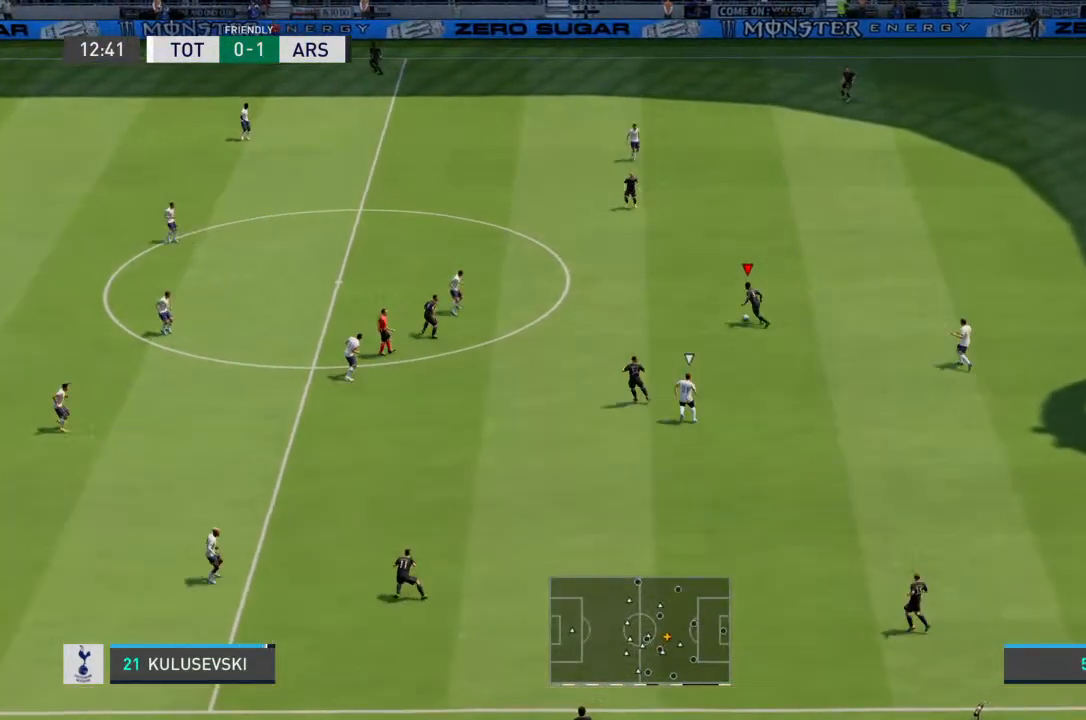
{"dt_ms": 500, "buttons": [], "left_stick": "up-left", "right_stick": "center", "events": [[167, "CROSS", "down"], [267, "CROSS", "up"]]}
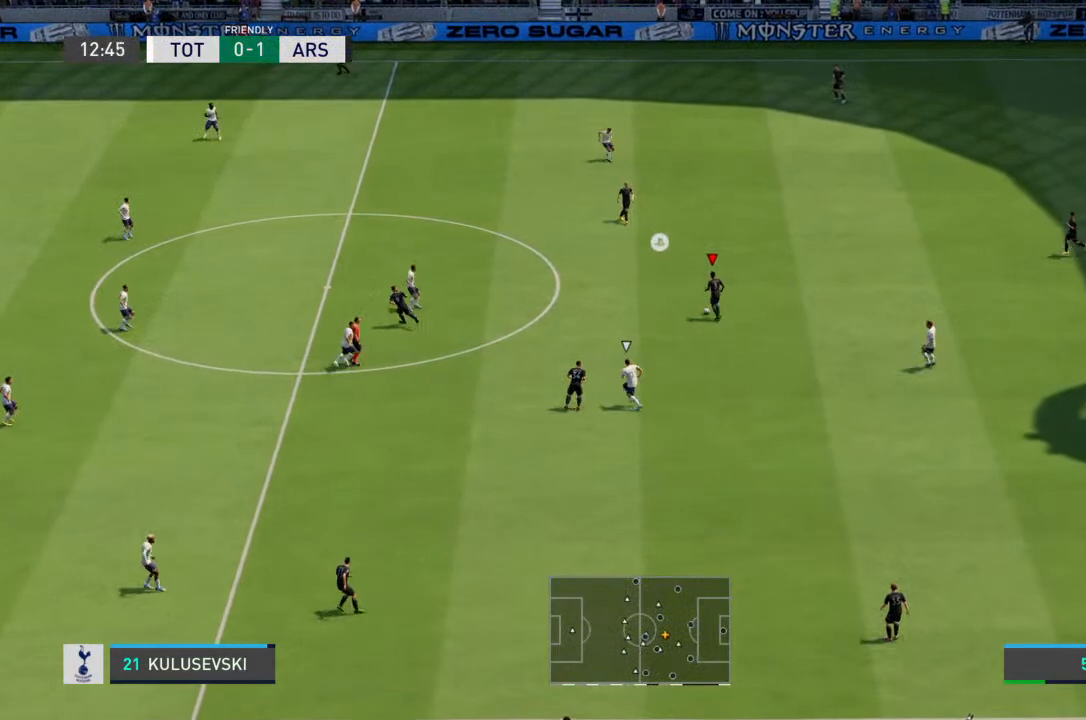
{"dt_ms": 500, "buttons": [], "left_stick": "up-left", "right_stick": "center", "events": []}
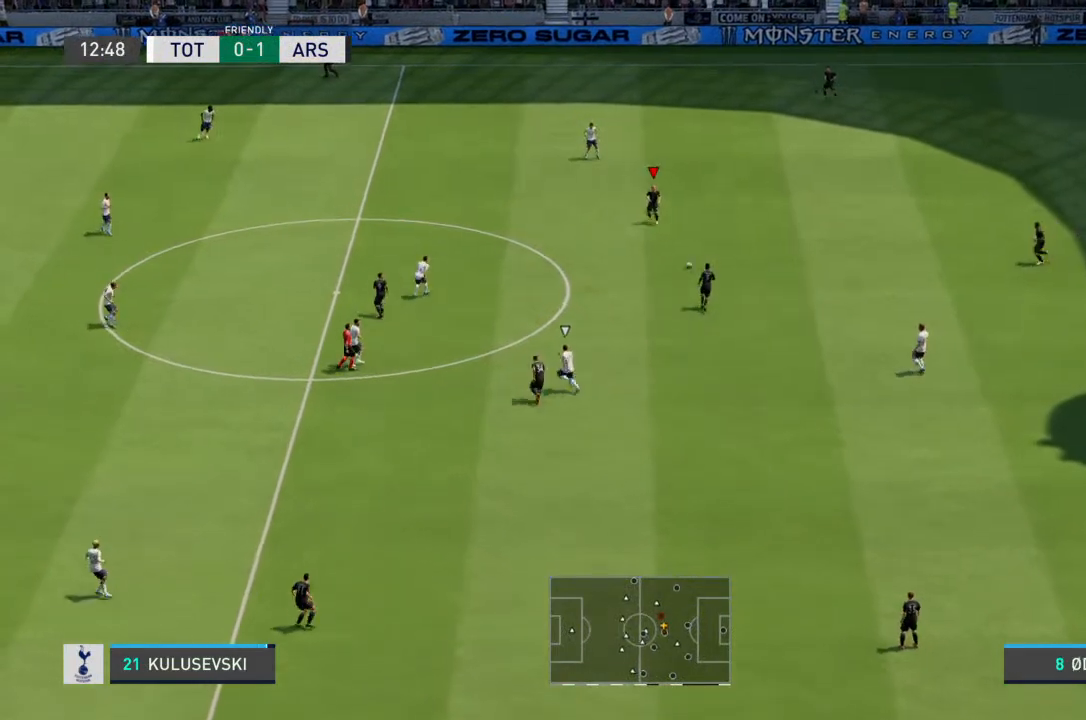
{"dt_ms": 500, "buttons": [], "left_stick": "left", "right_stick": "center", "events": [[100, "left_stick", "left"]]}
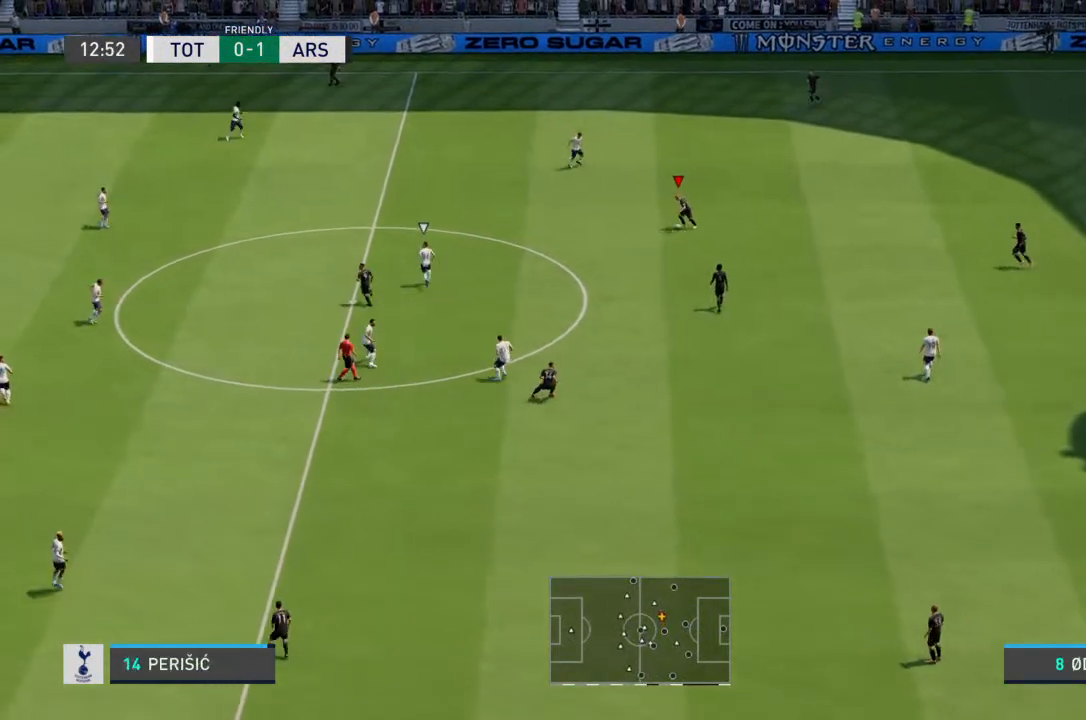
{"dt_ms": 500, "buttons": [], "left_stick": "left", "right_stick": "center", "events": []}
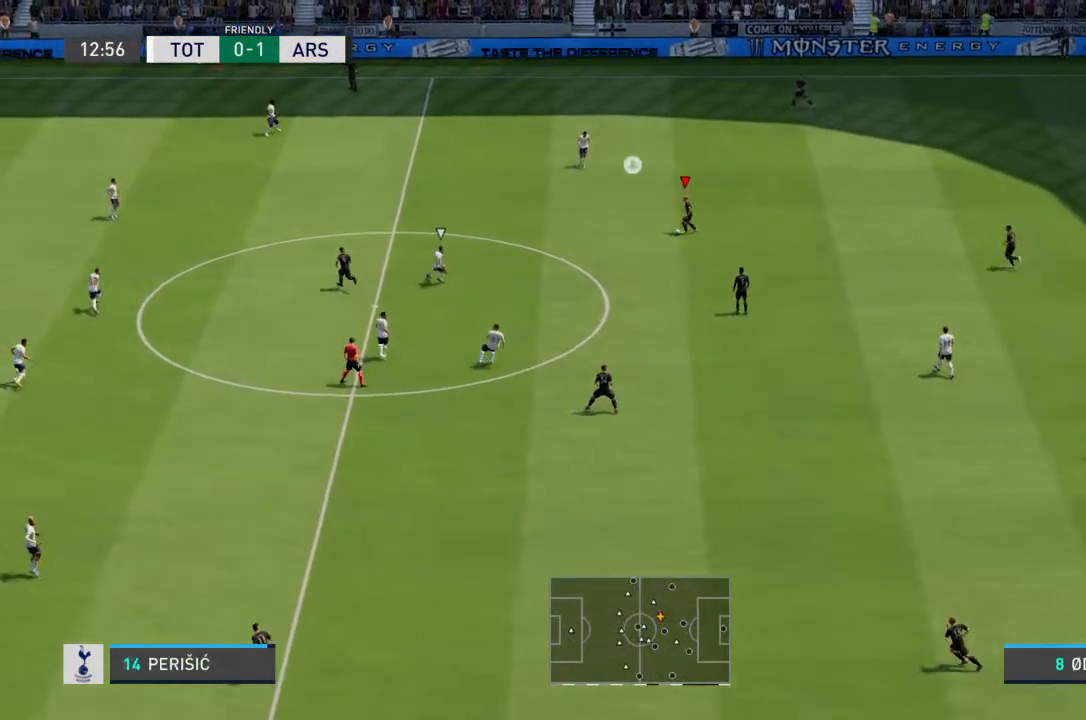
{"dt_ms": 500, "buttons": [], "left_stick": "left", "right_stick": "center", "events": []}
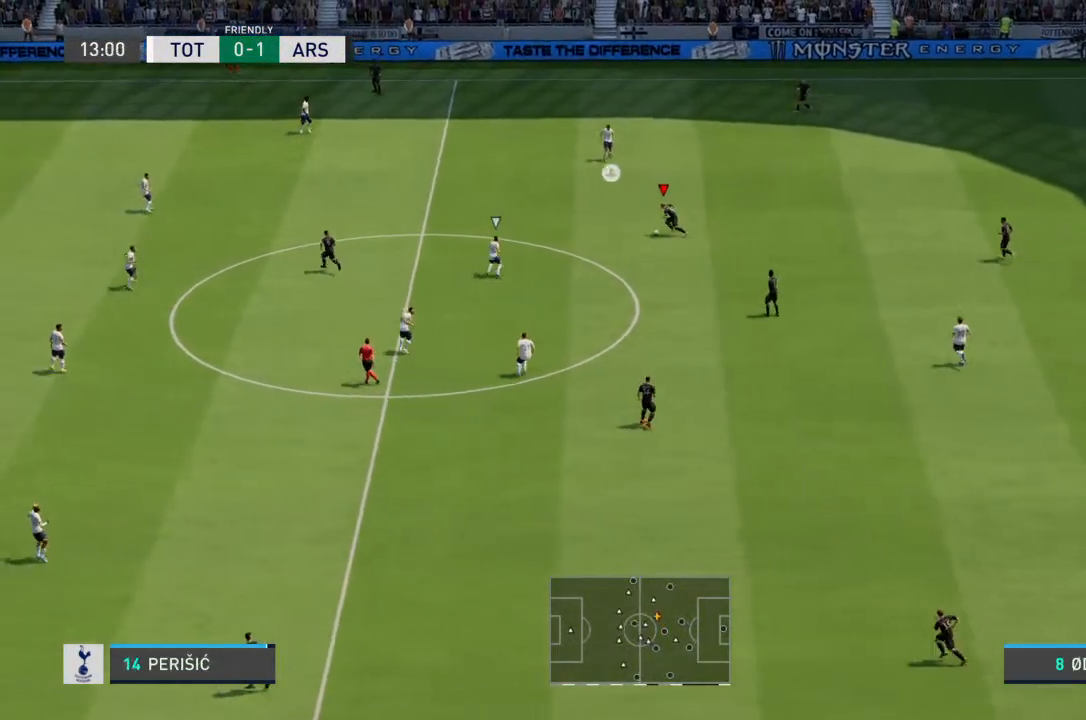
{"dt_ms": 500, "buttons": [], "left_stick": "down", "right_stick": "center", "events": [[233, "left_stick", "down-left"], [467, "left_stick", "down"]]}
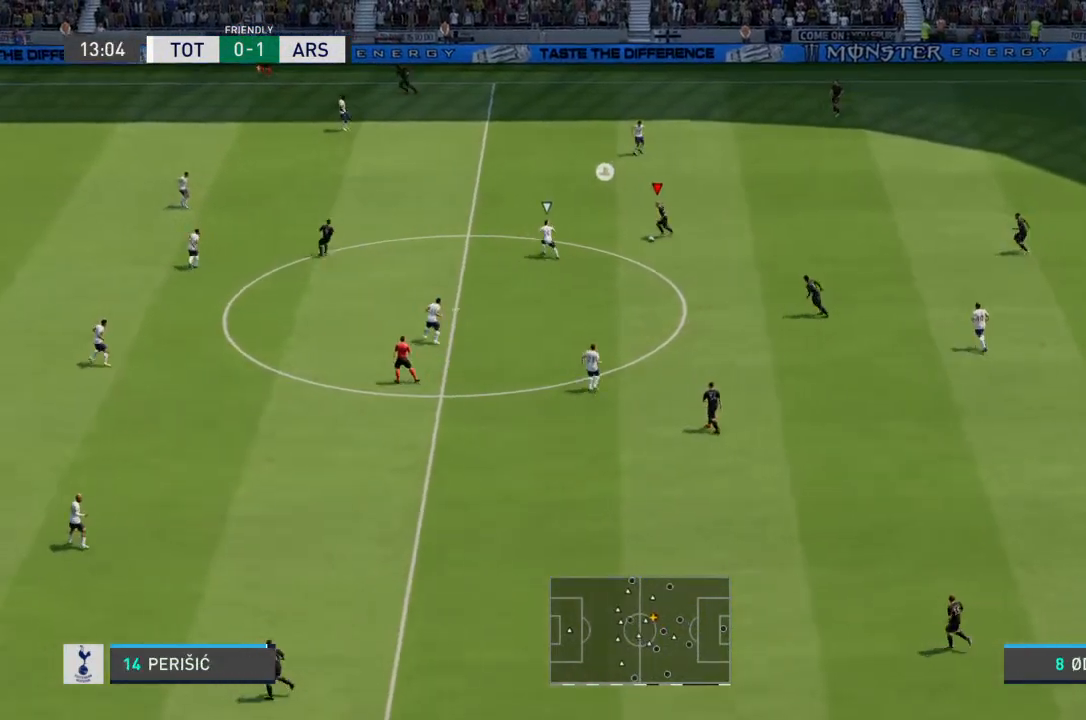
{"dt_ms": 500, "buttons": ["R2"], "left_stick": "down-left", "right_stick": "center", "events": [[300, "left_stick", "down-left"], [400, "R2", "down"]]}
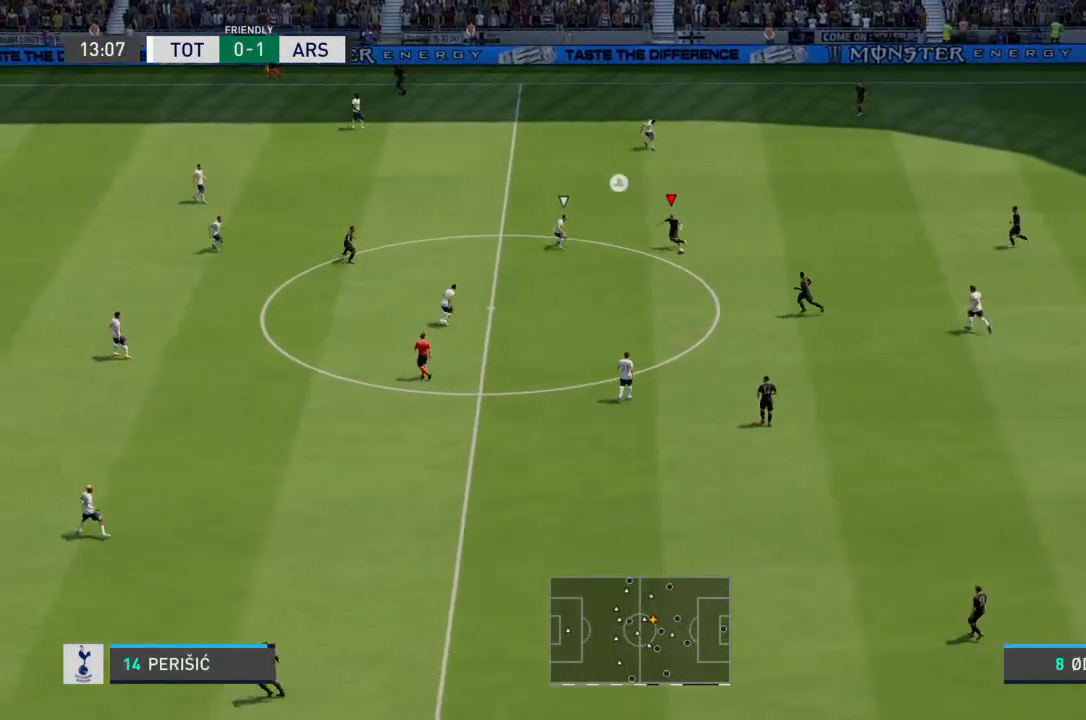
{"dt_ms": 500, "buttons": [], "left_stick": "down-left", "right_stick": "center", "events": [[233, "R2", "up"]]}
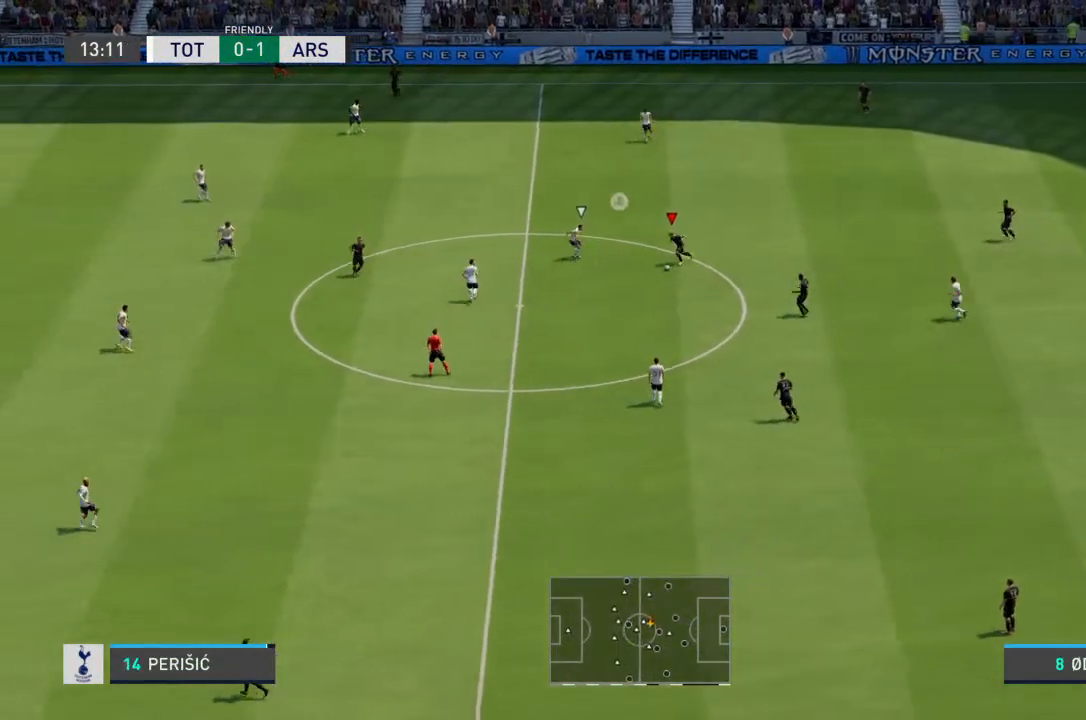
{"dt_ms": 500, "buttons": [], "left_stick": "down-right", "right_stick": "center", "events": [[33, "left_stick", "down"], [167, "CROSS", "down"], [267, "CROSS", "up"], [400, "left_stick", "down-right"]]}
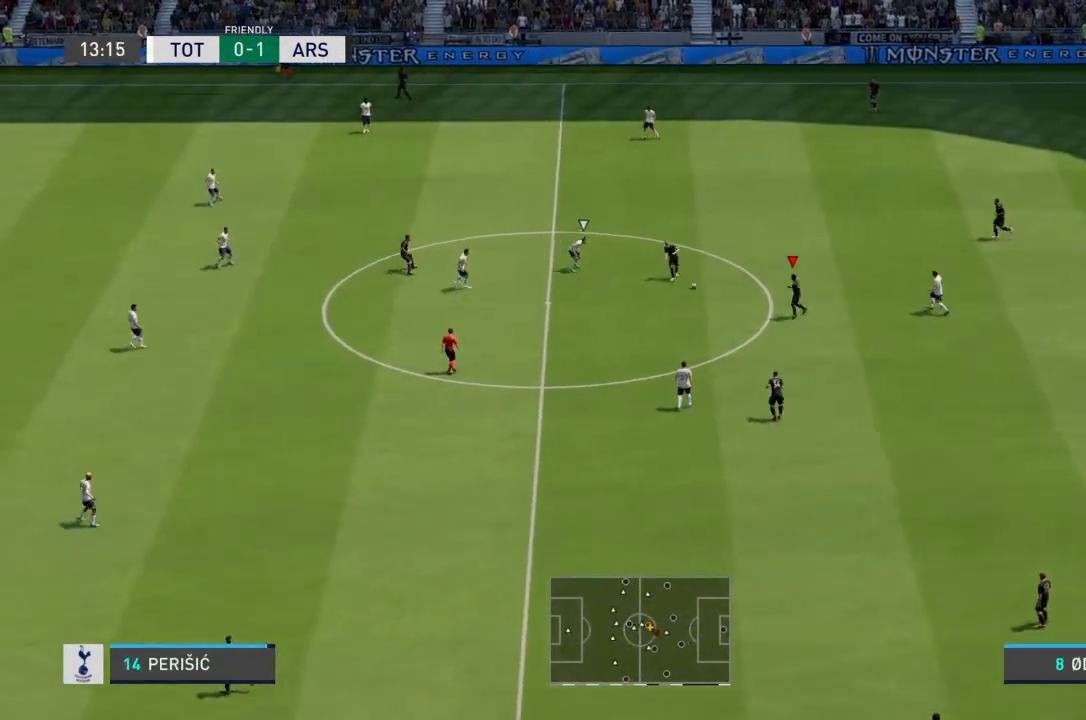
{"dt_ms": 1000, "buttons": [], "left_stick": "down-left", "right_stick": "center"}
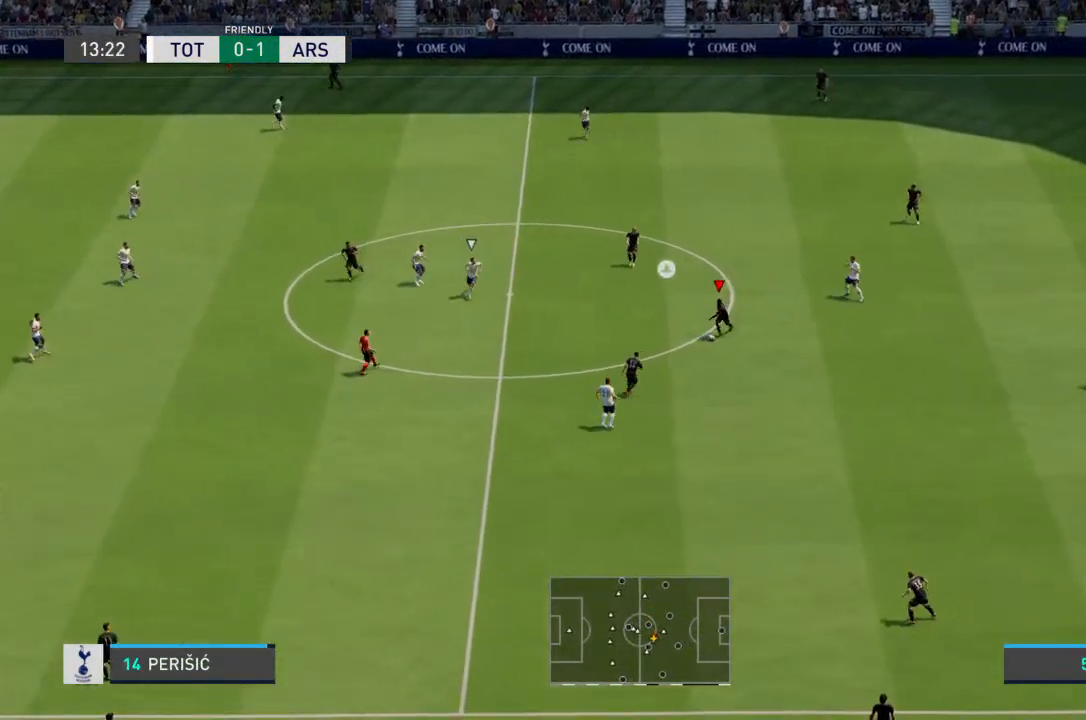
{"dt_ms": 500, "buttons": [], "left_stick": "left", "right_stick": "center", "events": [[267, "left_stick", "left"], [300, "CROSS", "down"], [400, "CROSS", "up"]]}
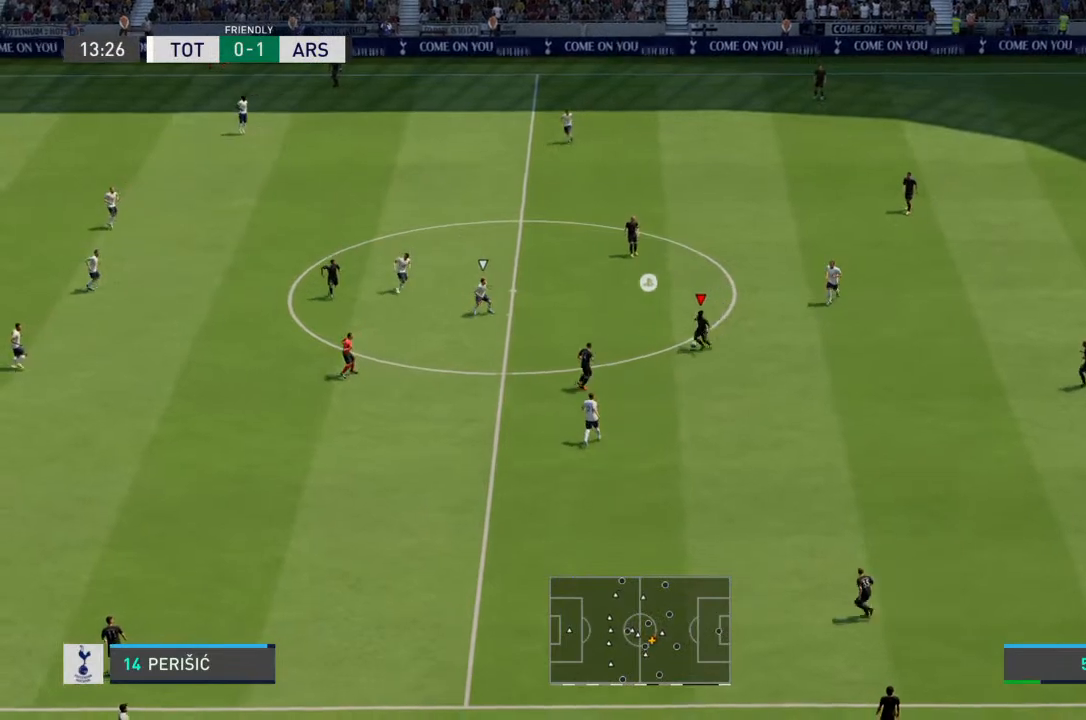
{"dt_ms": 500, "buttons": ["R2"], "left_stick": "down-left", "right_stick": "center", "events": [[167, "left_stick", "down-left"], [467, "R2", "down"]]}
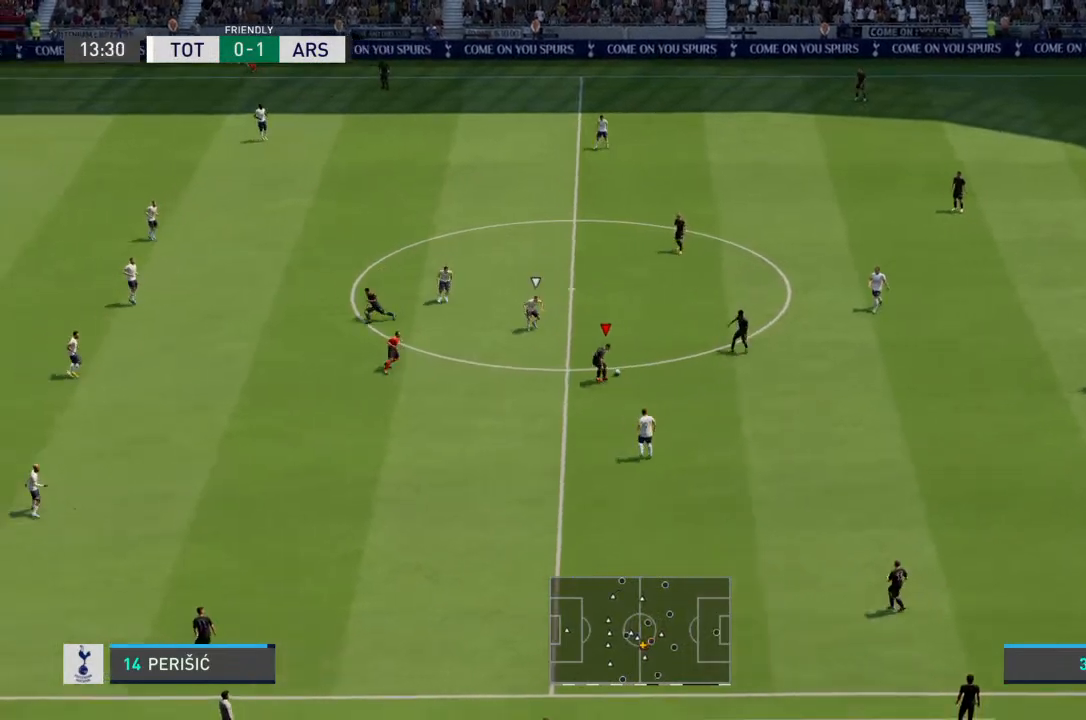
{"dt_ms": 500, "buttons": ["R2"], "left_stick": "down-left", "right_stick": "center", "events": []}
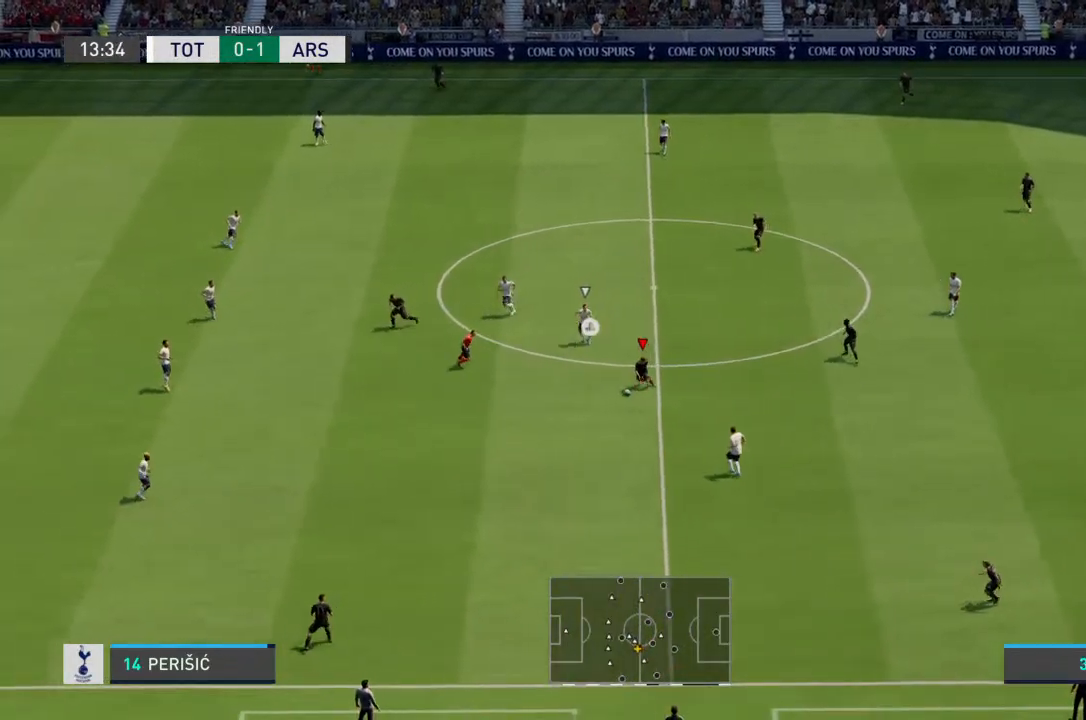
{"dt_ms": 500, "buttons": [], "left_stick": "down-left", "right_stick": "center", "events": [[67, "CROSS", "down"], [100, "R2", "up"], [300, "CROSS", "up"]]}
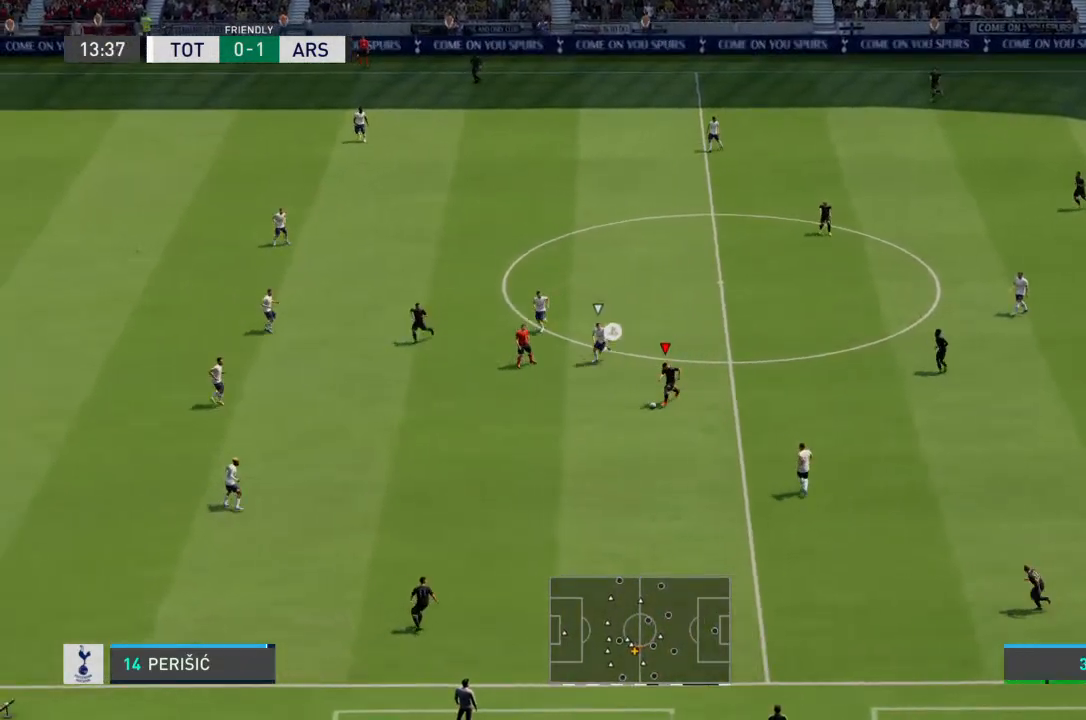
{"dt_ms": 500, "buttons": [], "left_stick": "center", "right_stick": "center", "events": [[267, "left_stick", "center"]]}
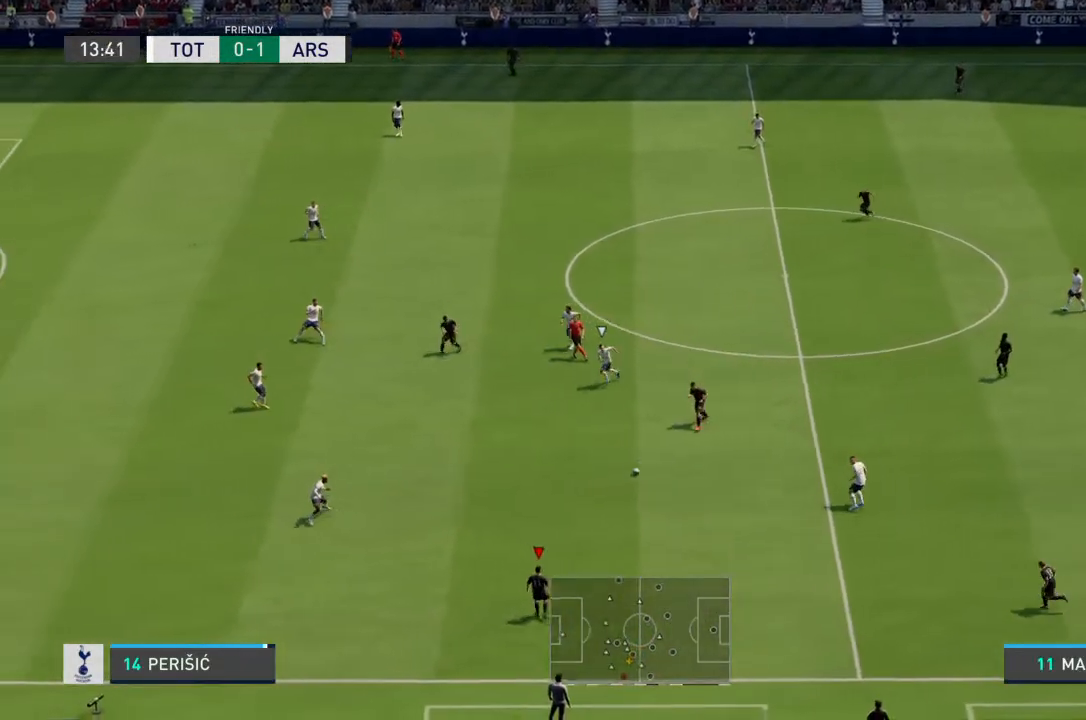
{"dt_ms": 500, "buttons": [], "left_stick": "left", "right_stick": "center", "events": [[233, "left_stick", "left"]]}